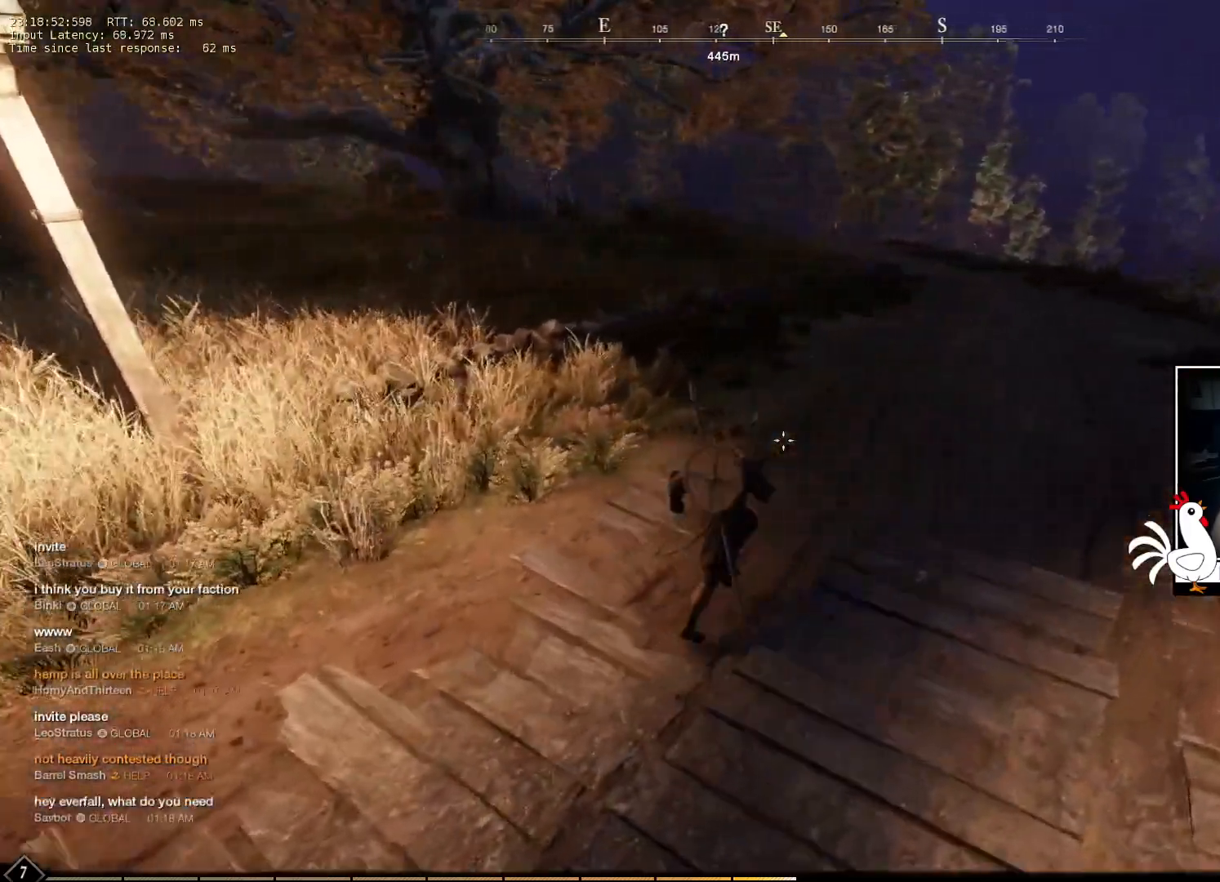
Gameplay with keyboard and mouse; each line is a JSON object with the keys and mouse buttons held at the frame after it. "events" lists presses ("down") and releases ("up") of "a", "ctrl", "d", "e", "q", "s", "shift", "space", "w", "mouse_left", "mouse_wheel", "mouse_right", "mouse_mb4" and "mouse_mb5" between this image and that frame as [ms after this image, input, new state], when the widget could be followed in between. "mouse_left", "mouse_wheel", "mouse_right", "mouse_mb4", "mouse_mb5" = the "left", "wheel", "right", "mb4", "mb5" buttons of the "mouse" list. No other keys are recorded. "wheel" means that the mouse wheel is clicked or scrolled. Mouse movement is not recorded.
{"keys": ["d", "w"], "mouse": [], "events": []}
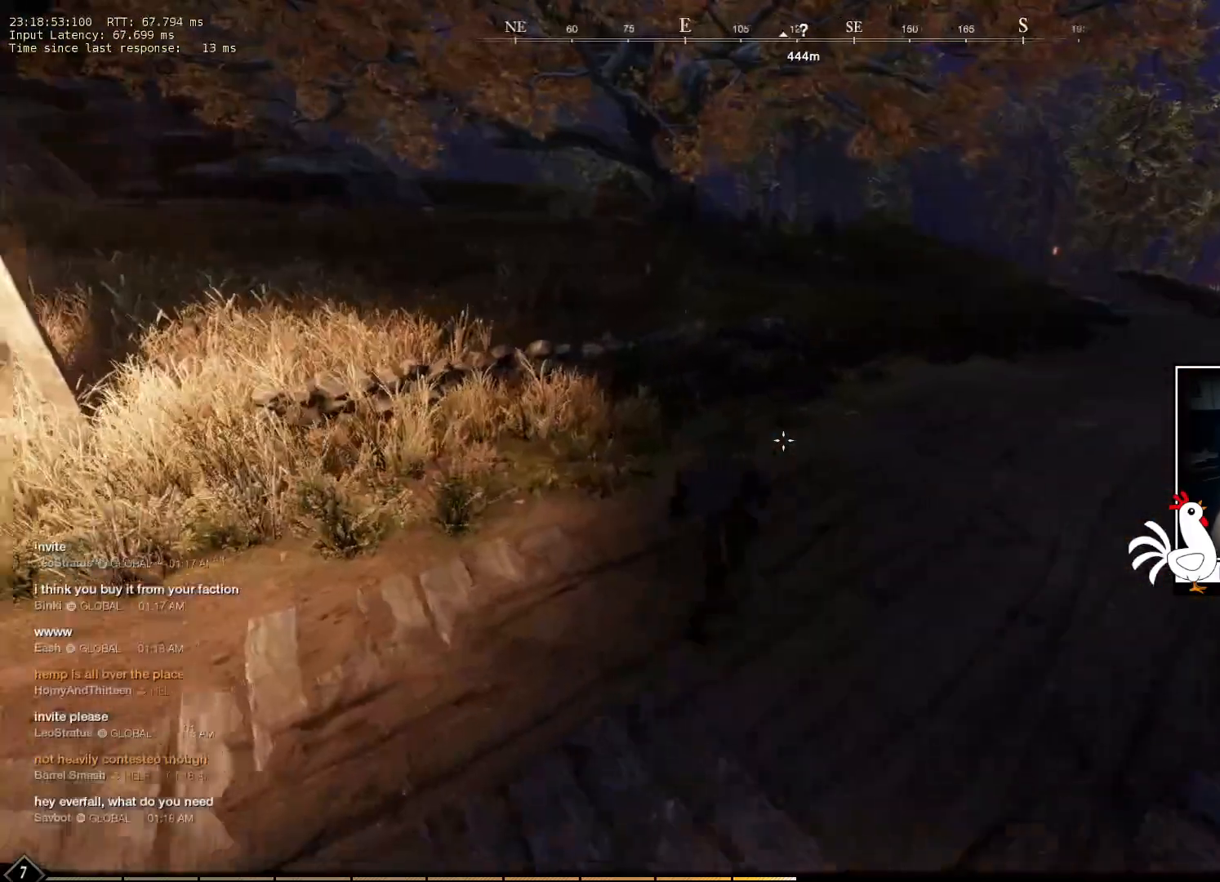
{"keys": ["d", "w"], "mouse": [], "events": []}
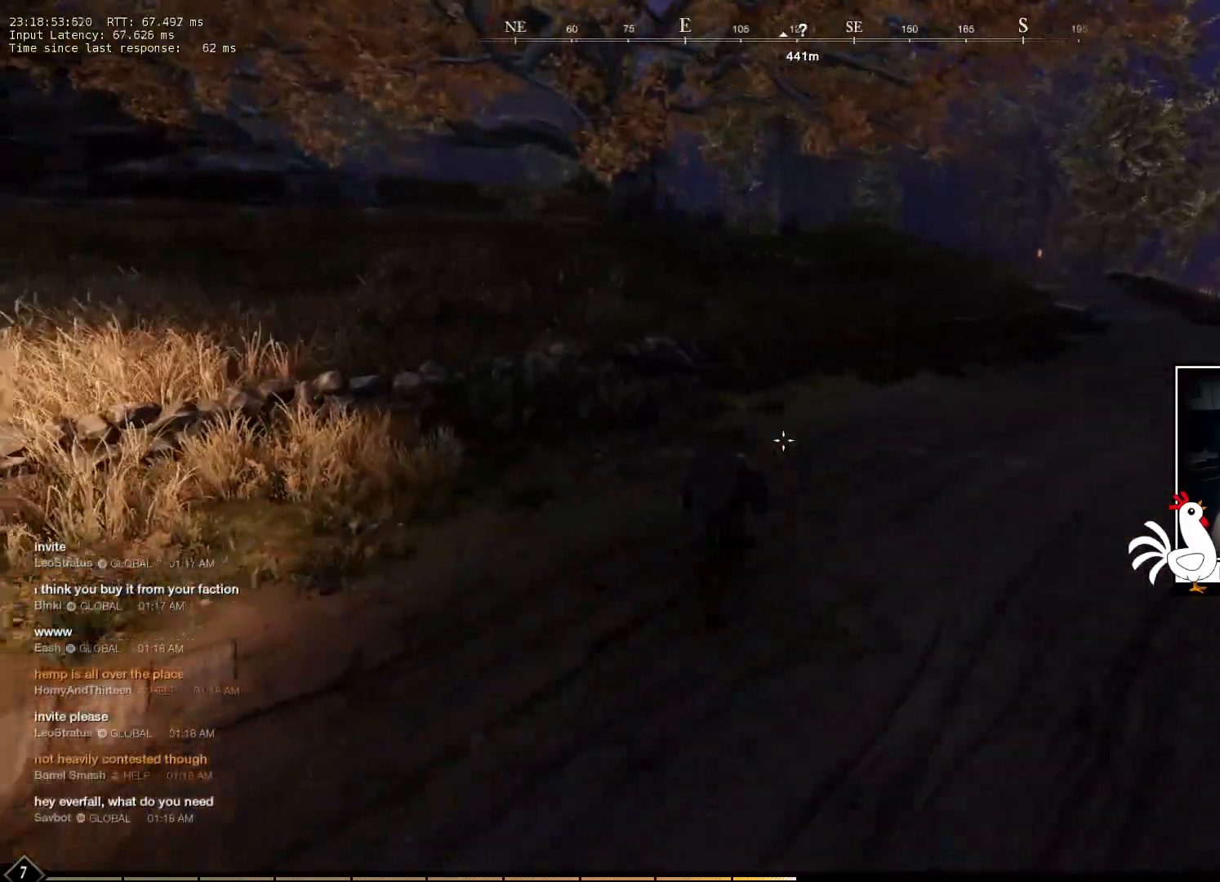
{"keys": ["w"], "mouse": [], "events": [[383, "d", "up"]]}
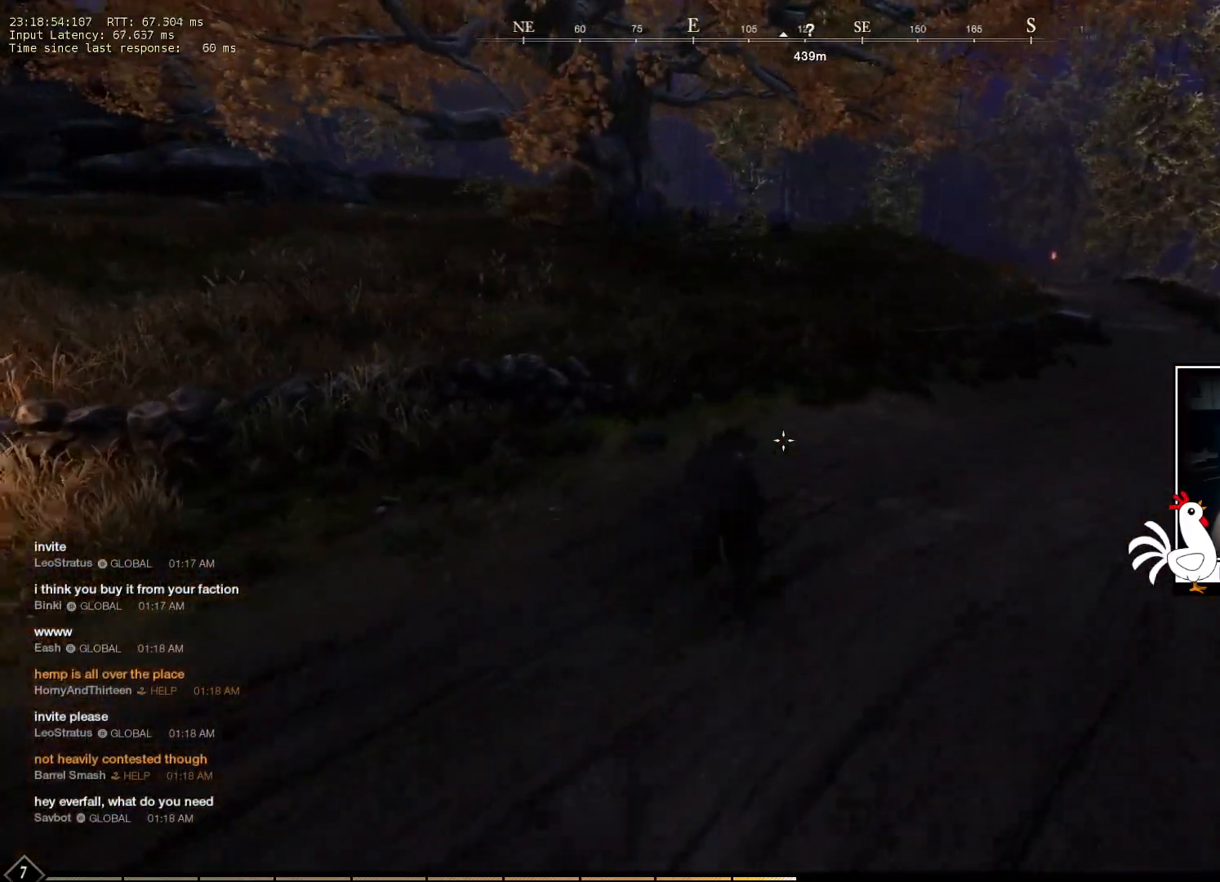
{"keys": ["w"], "mouse": [], "events": []}
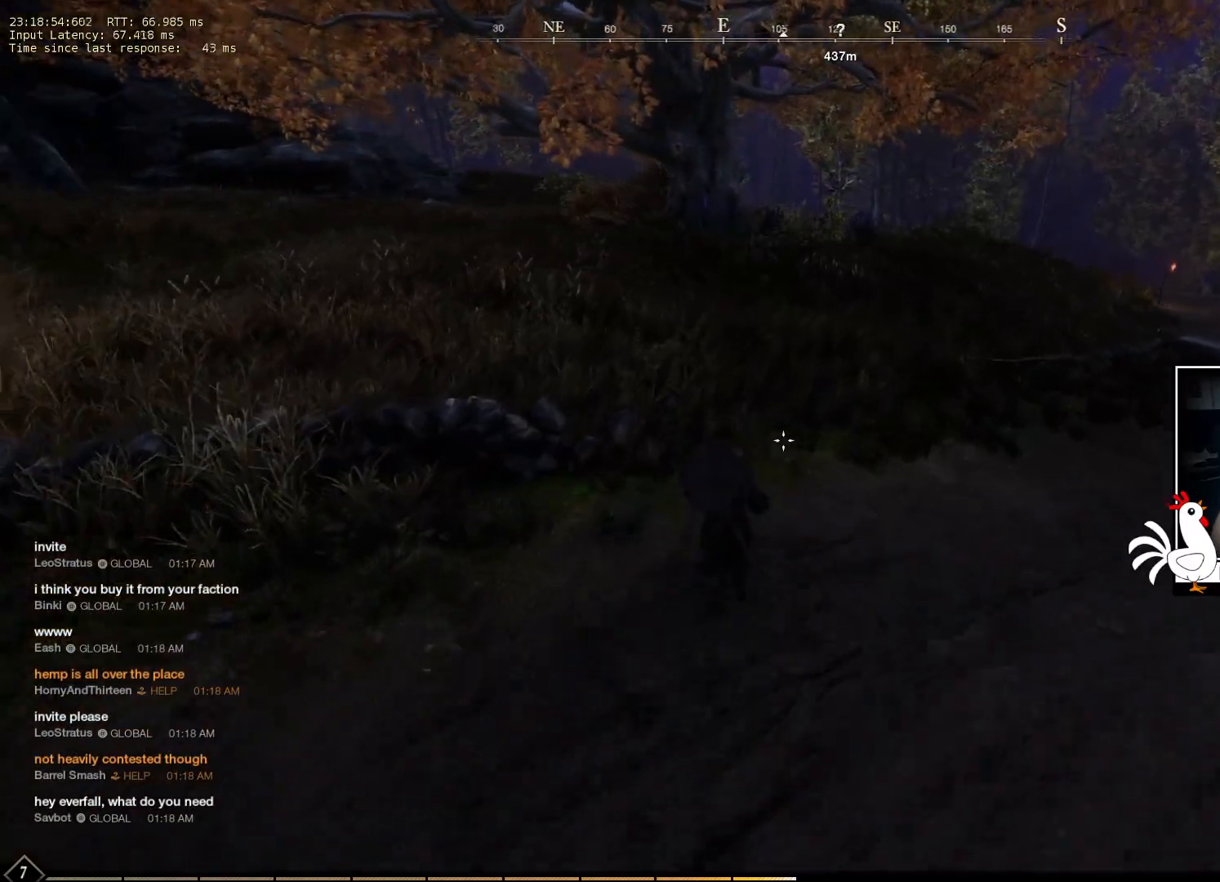
{"keys": ["w"], "mouse": [], "events": []}
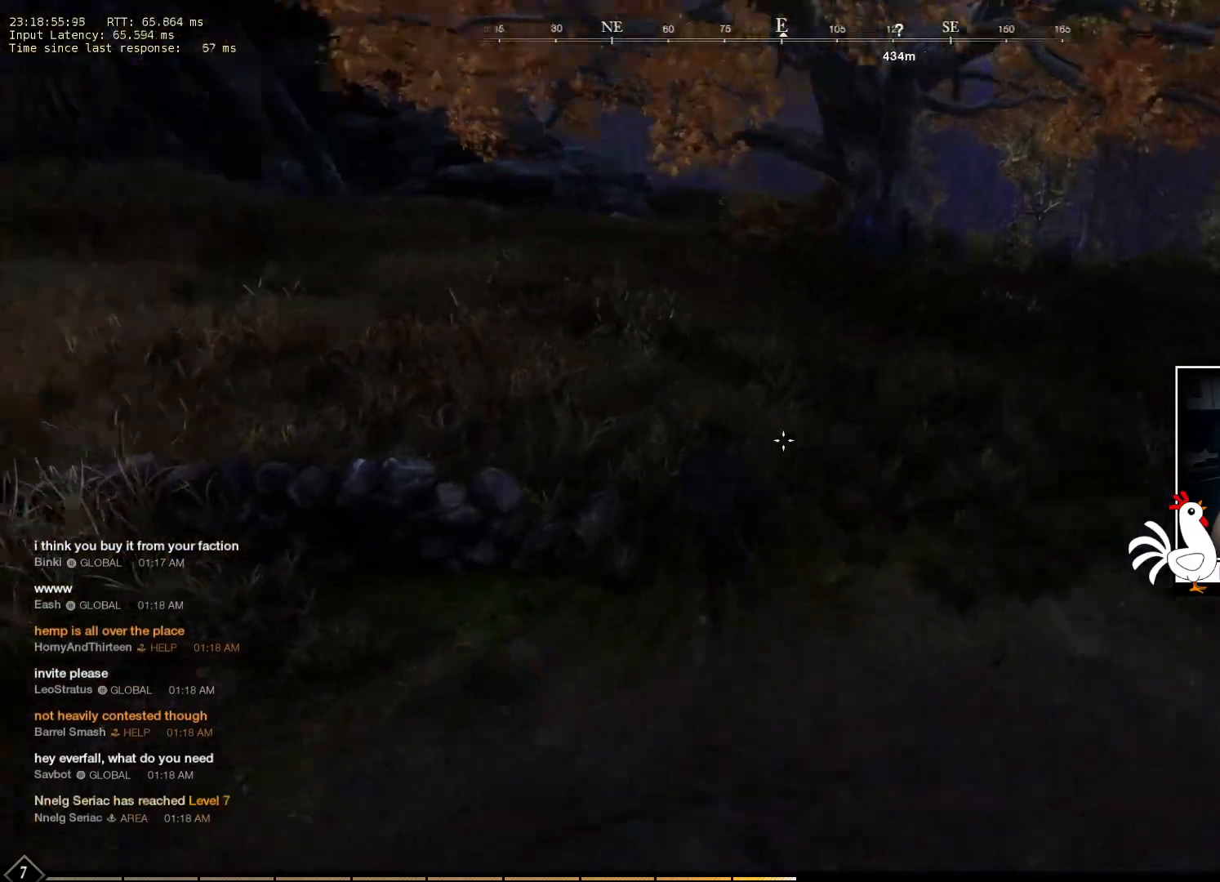
{"keys": ["w"], "mouse": [], "events": []}
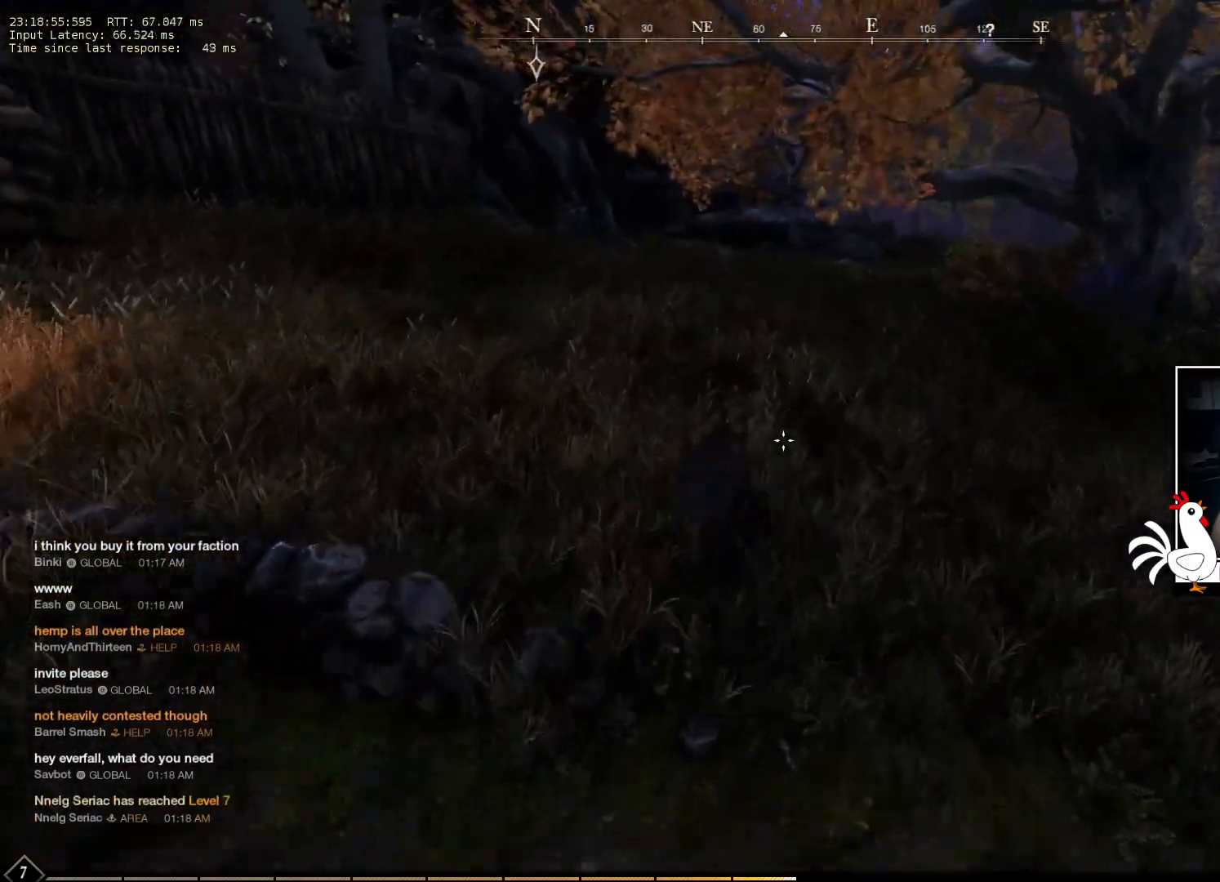
{"keys": ["w"], "mouse": [], "events": []}
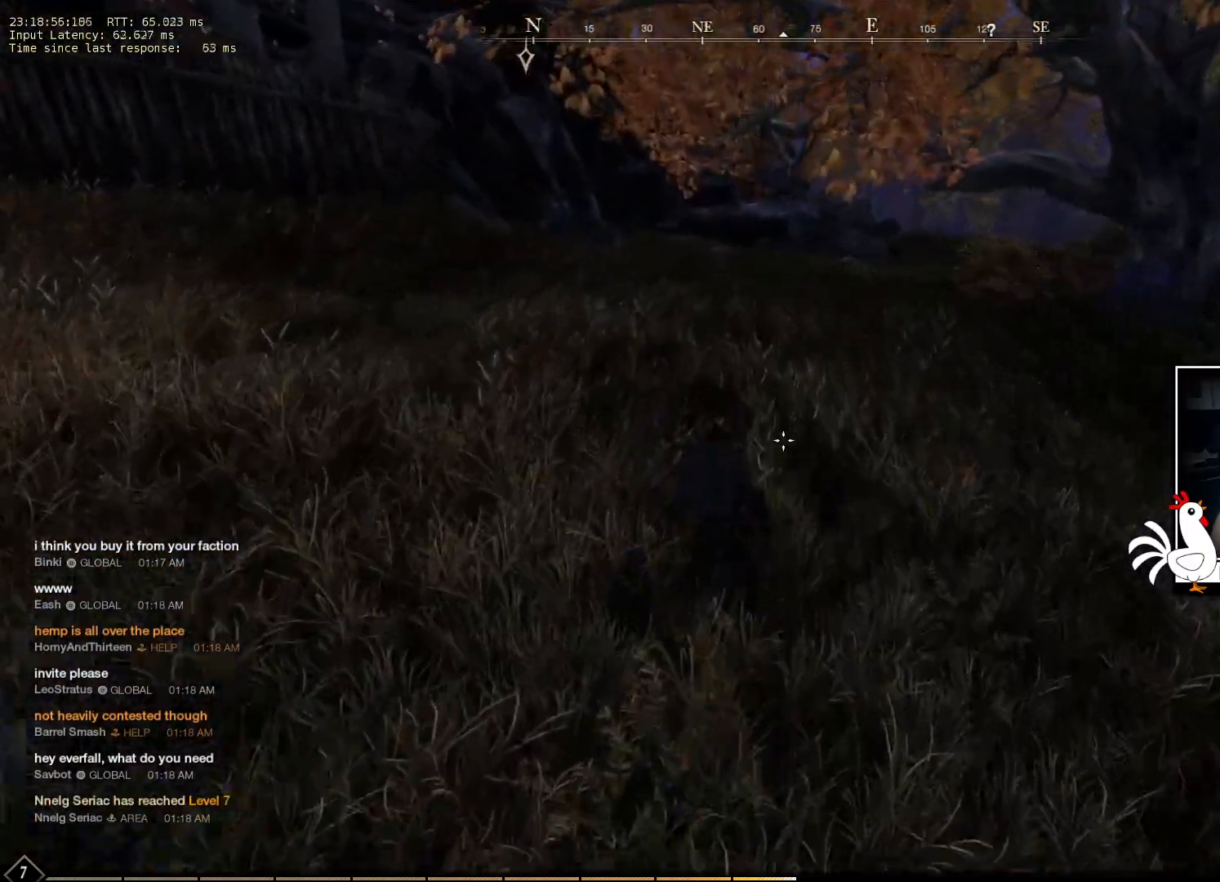
{"keys": ["w"], "mouse": [], "events": []}
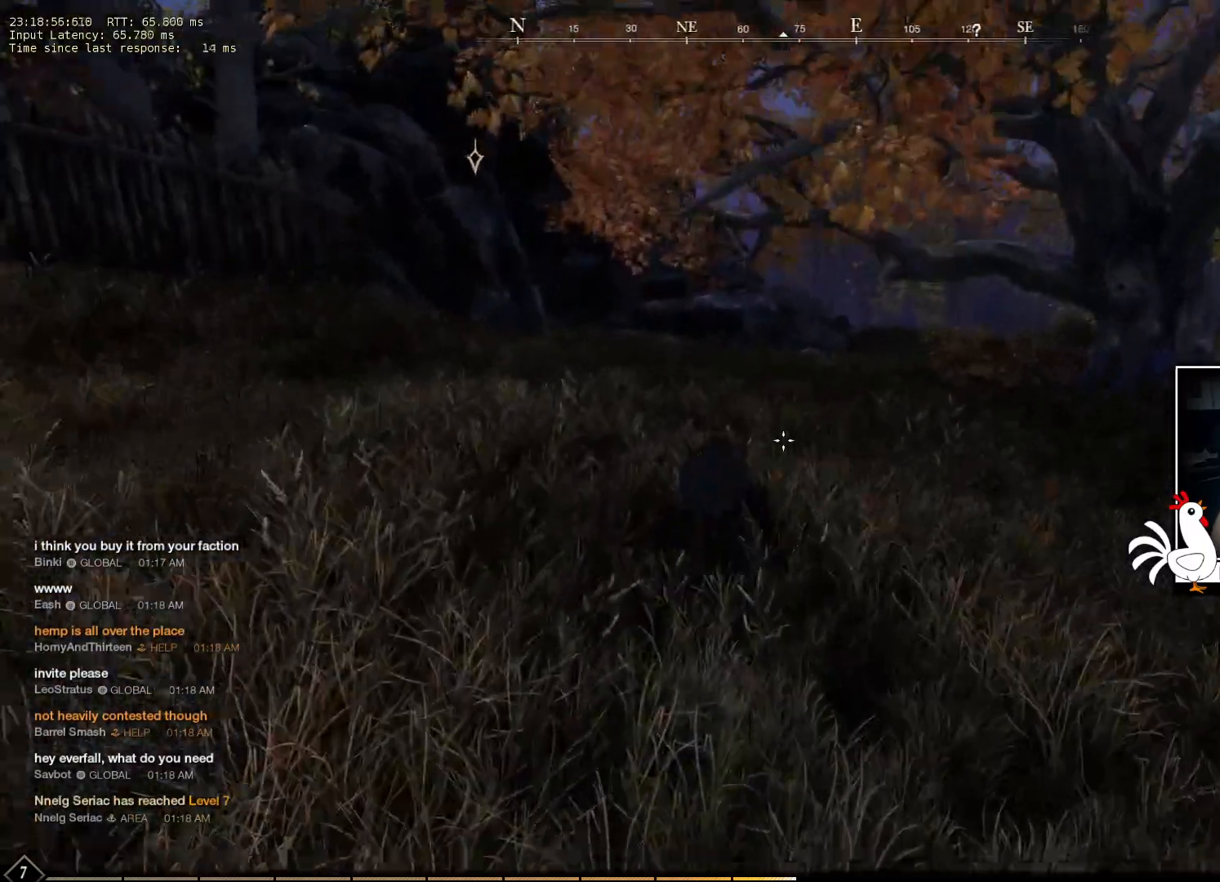
{"keys": ["w"], "mouse": [], "events": []}
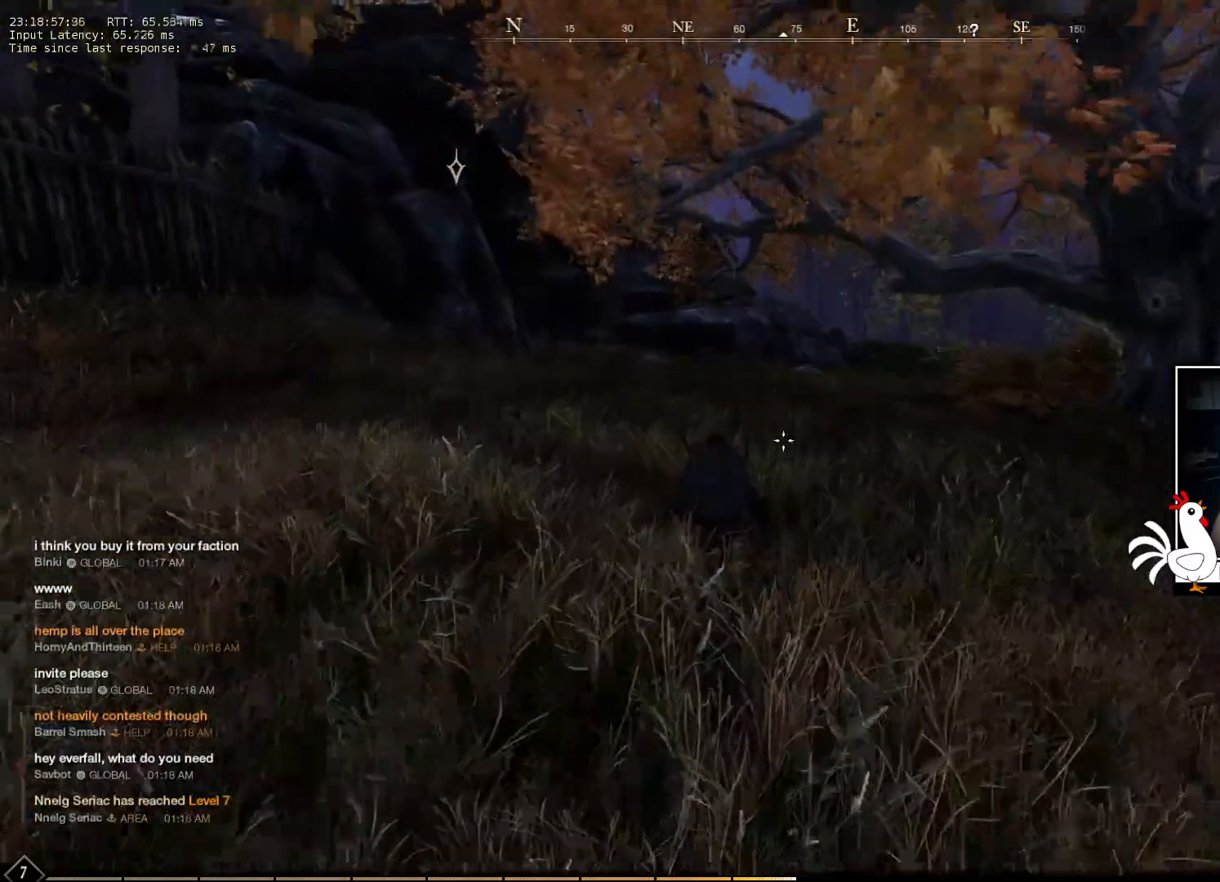
{"keys": ["w"], "mouse": [], "events": []}
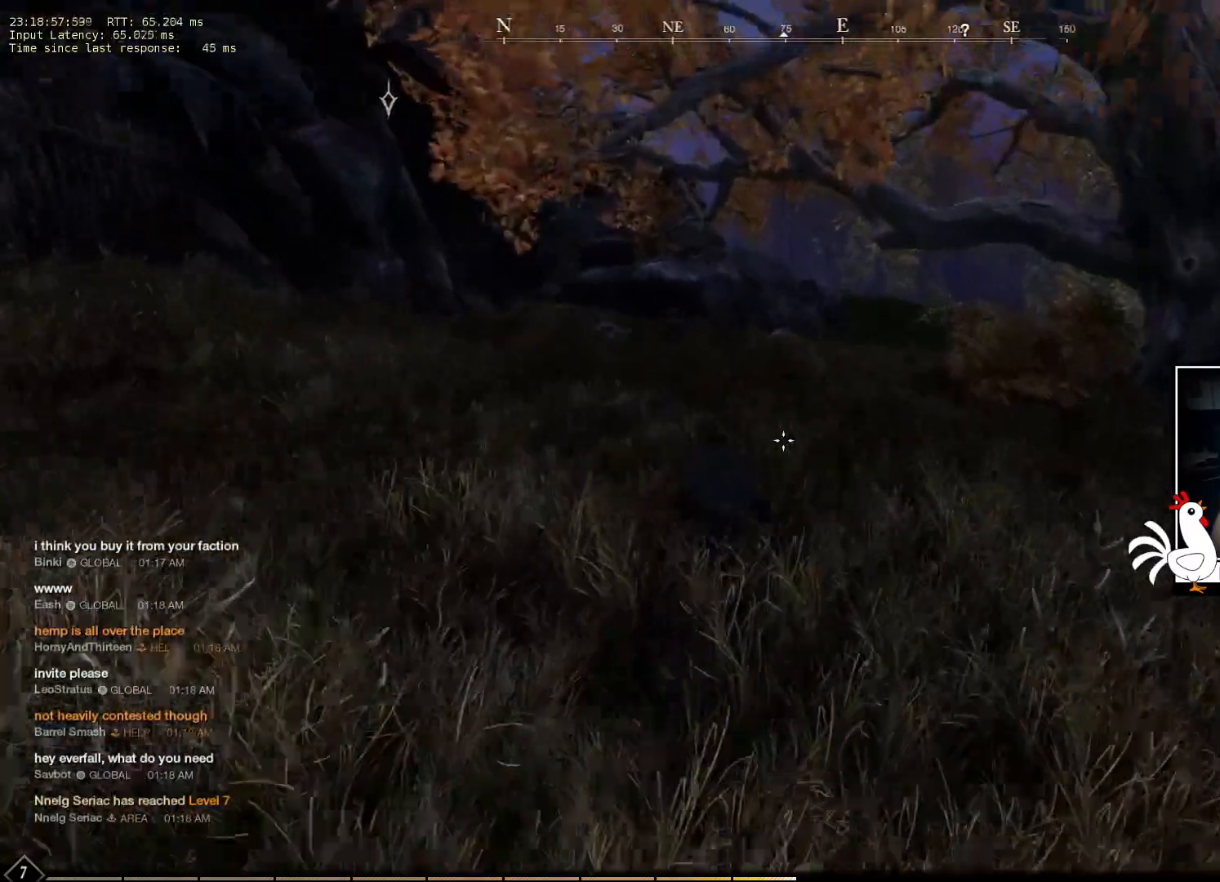
{"keys": ["w"], "mouse": [], "events": []}
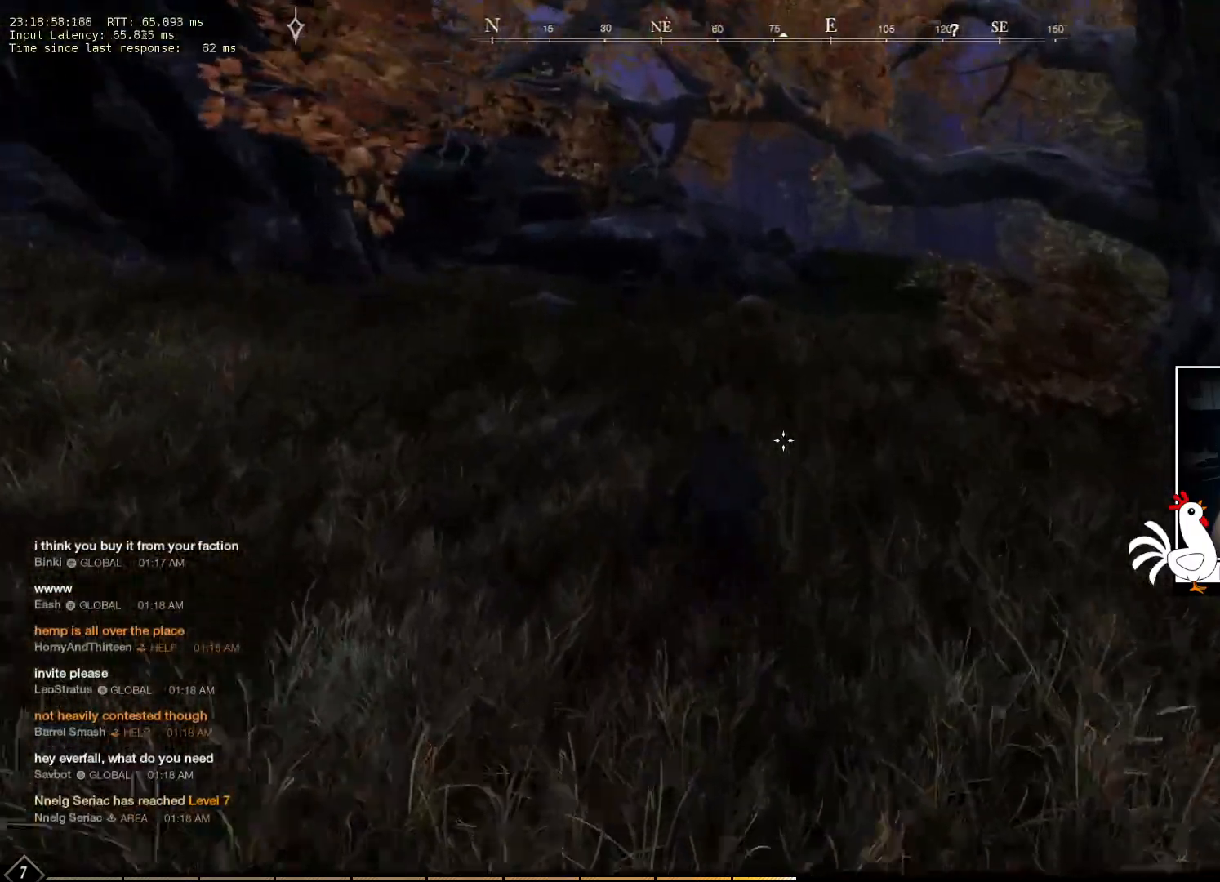
{"keys": ["w"], "mouse": [], "events": []}
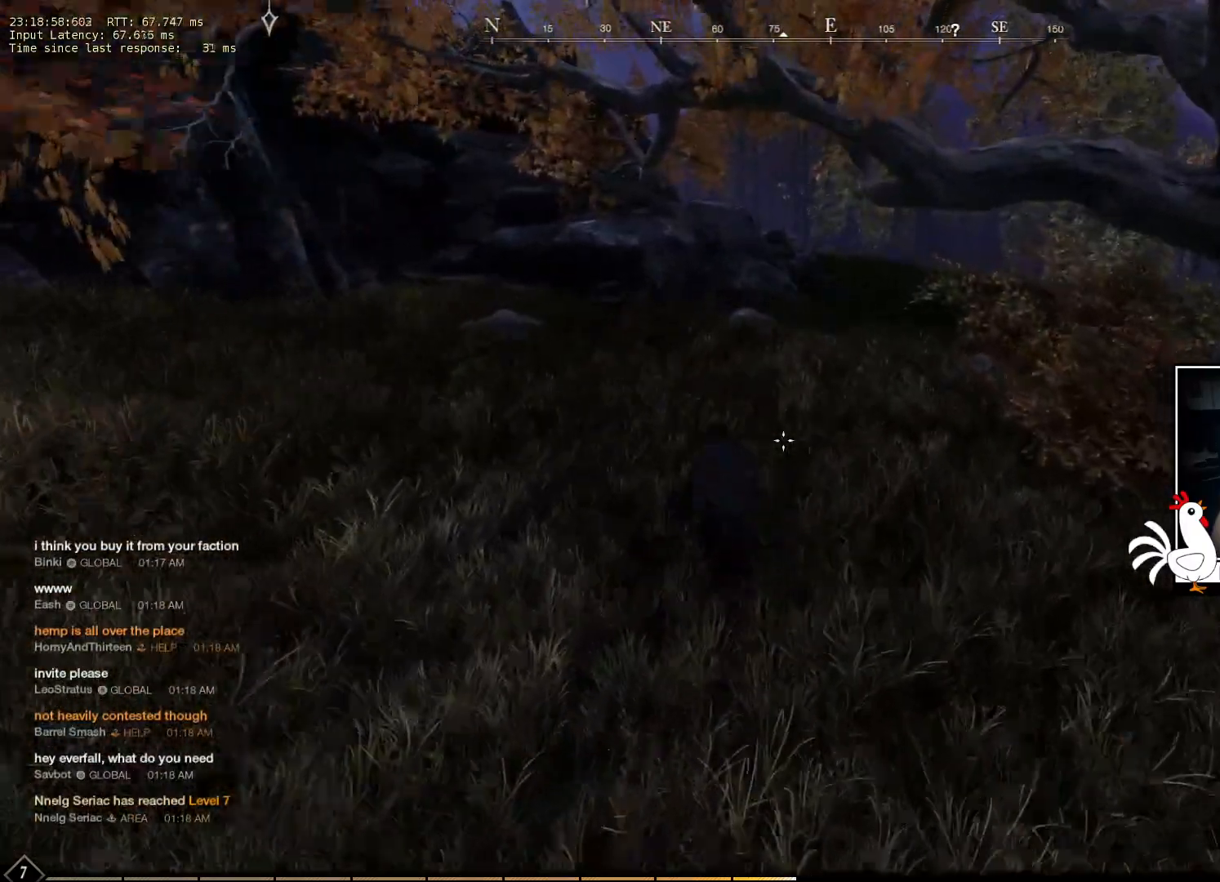
{"keys": ["w"], "mouse": [], "events": []}
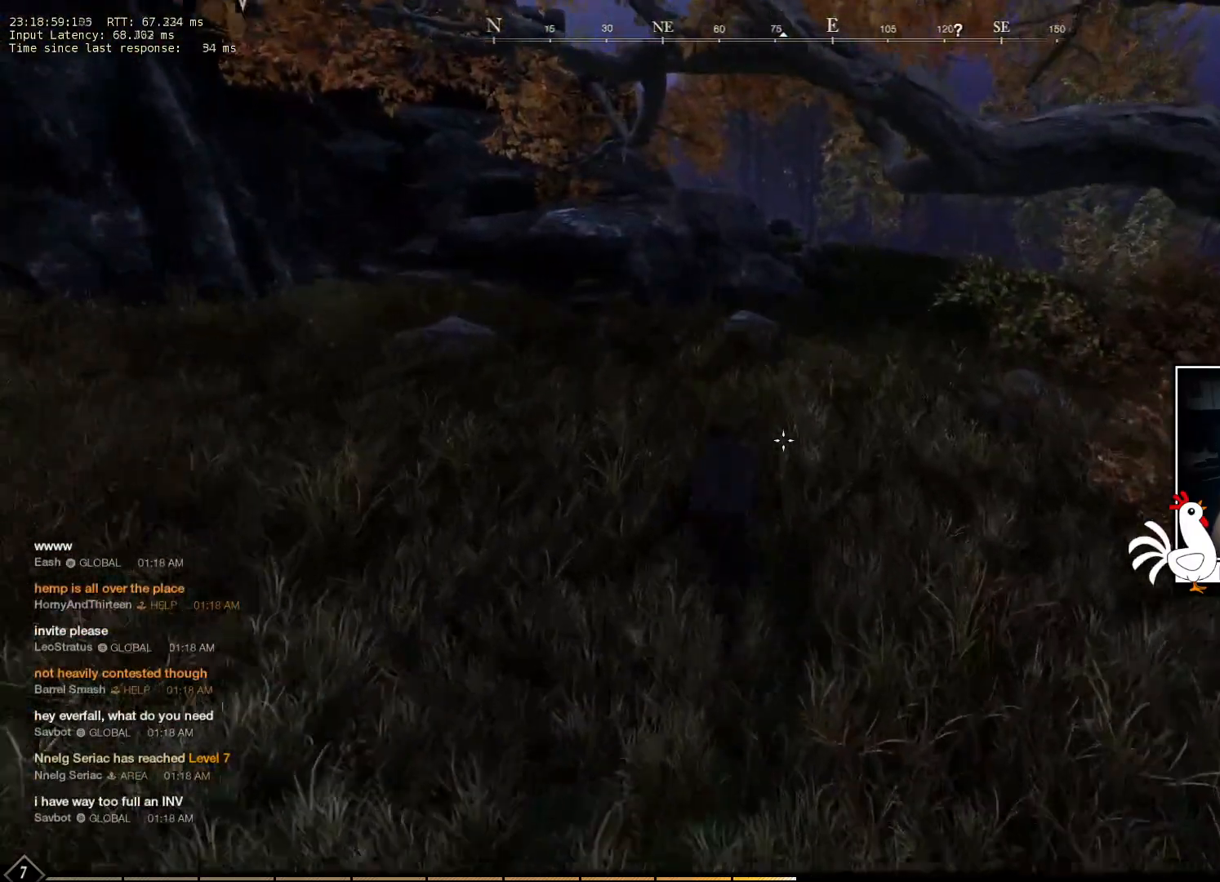
{"keys": ["w"], "mouse": [], "events": []}
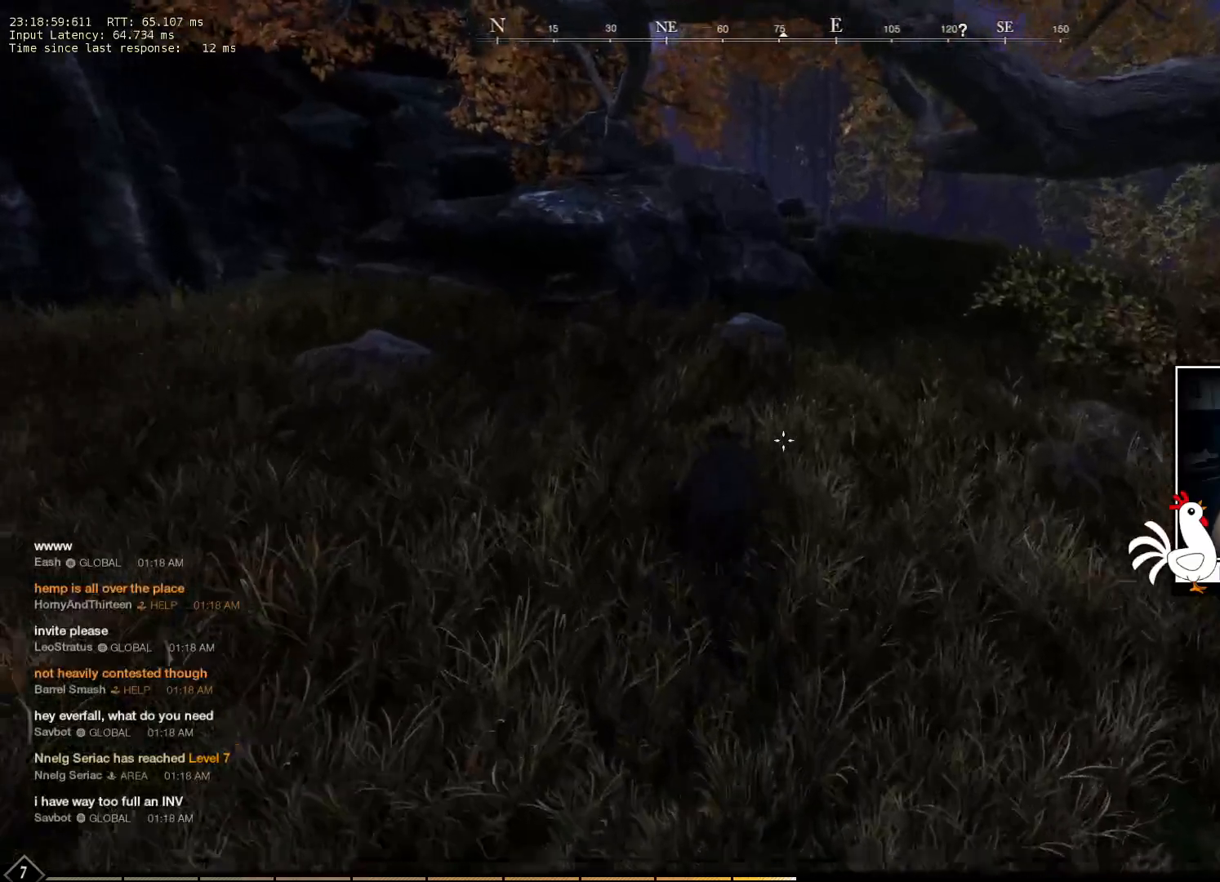
{"keys": ["w"], "mouse": [], "events": []}
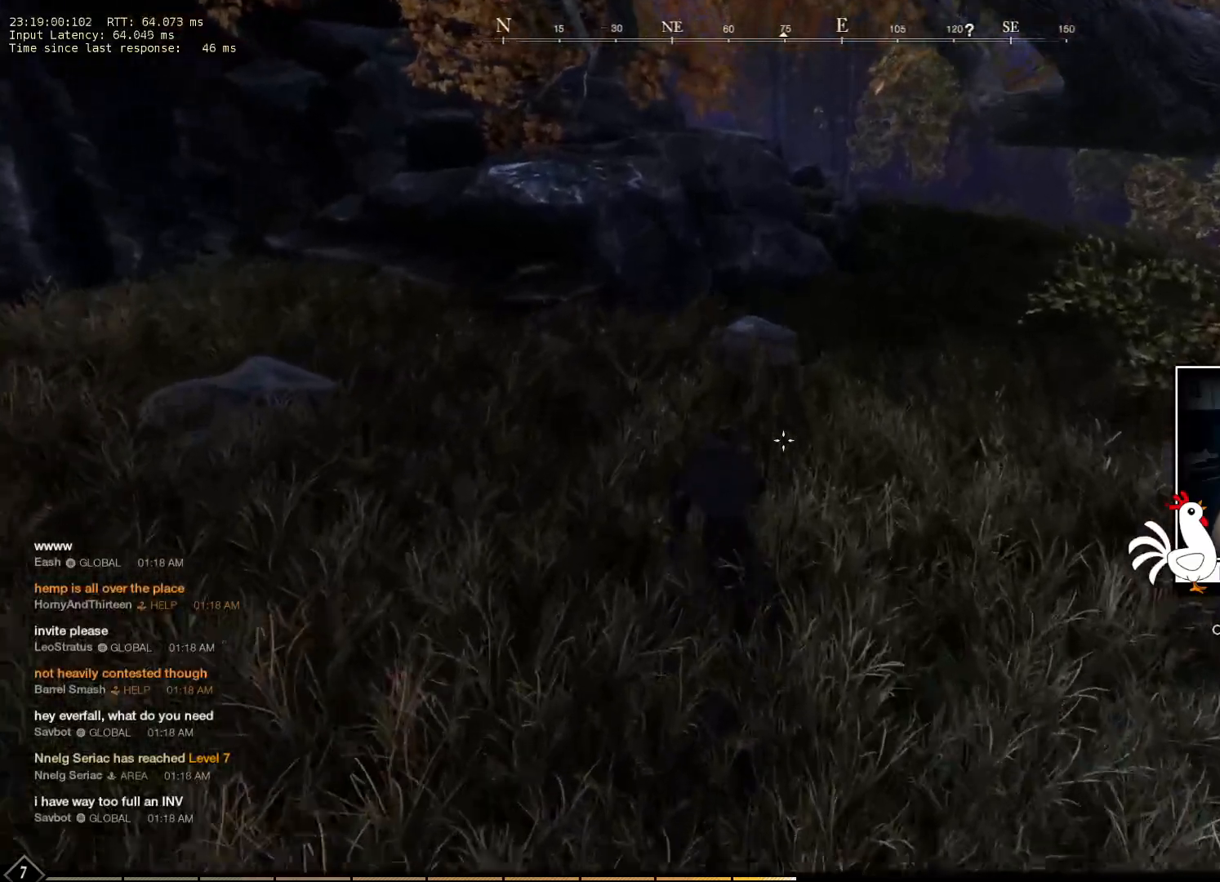
{"keys": ["w"], "mouse": [], "events": []}
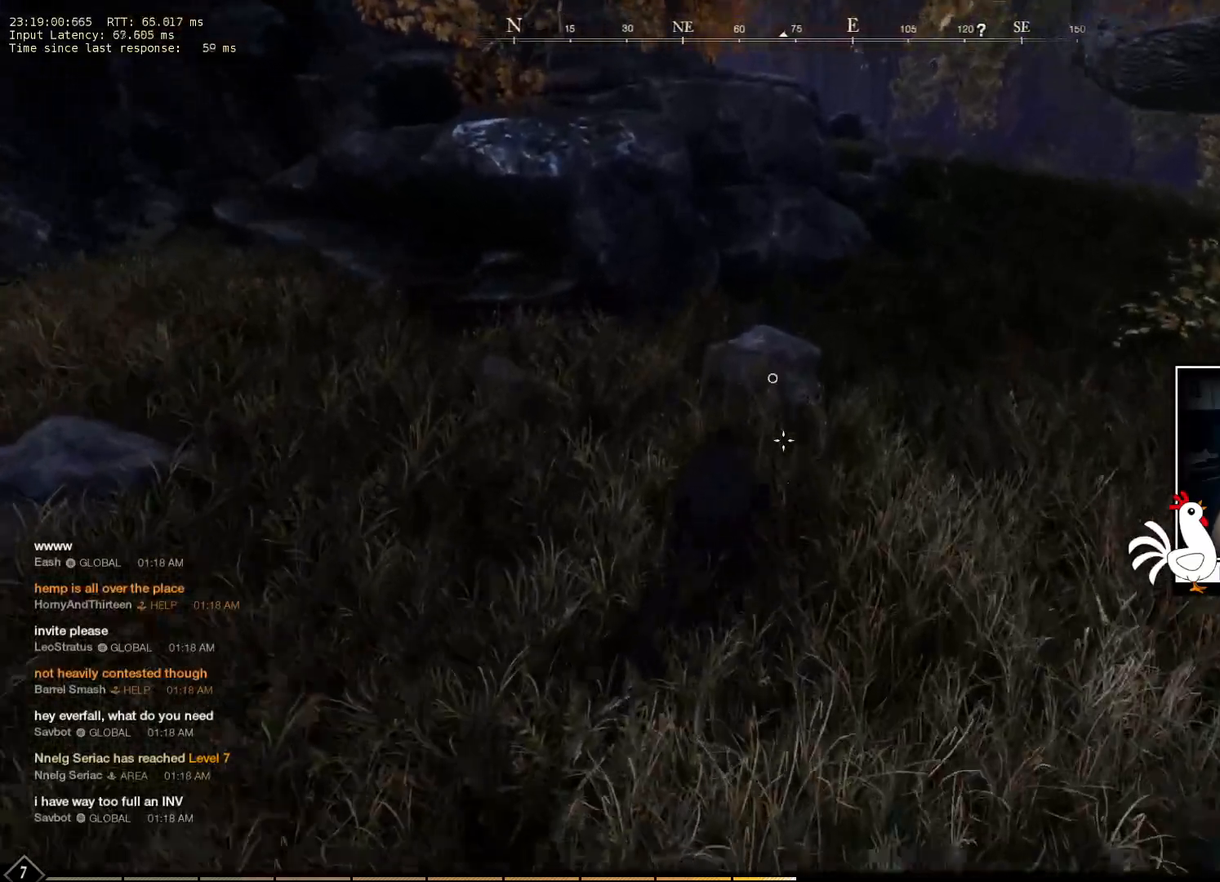
{"keys": ["e"], "mouse": [], "events": [[316, "w", "up"], [433, "e", "down"]]}
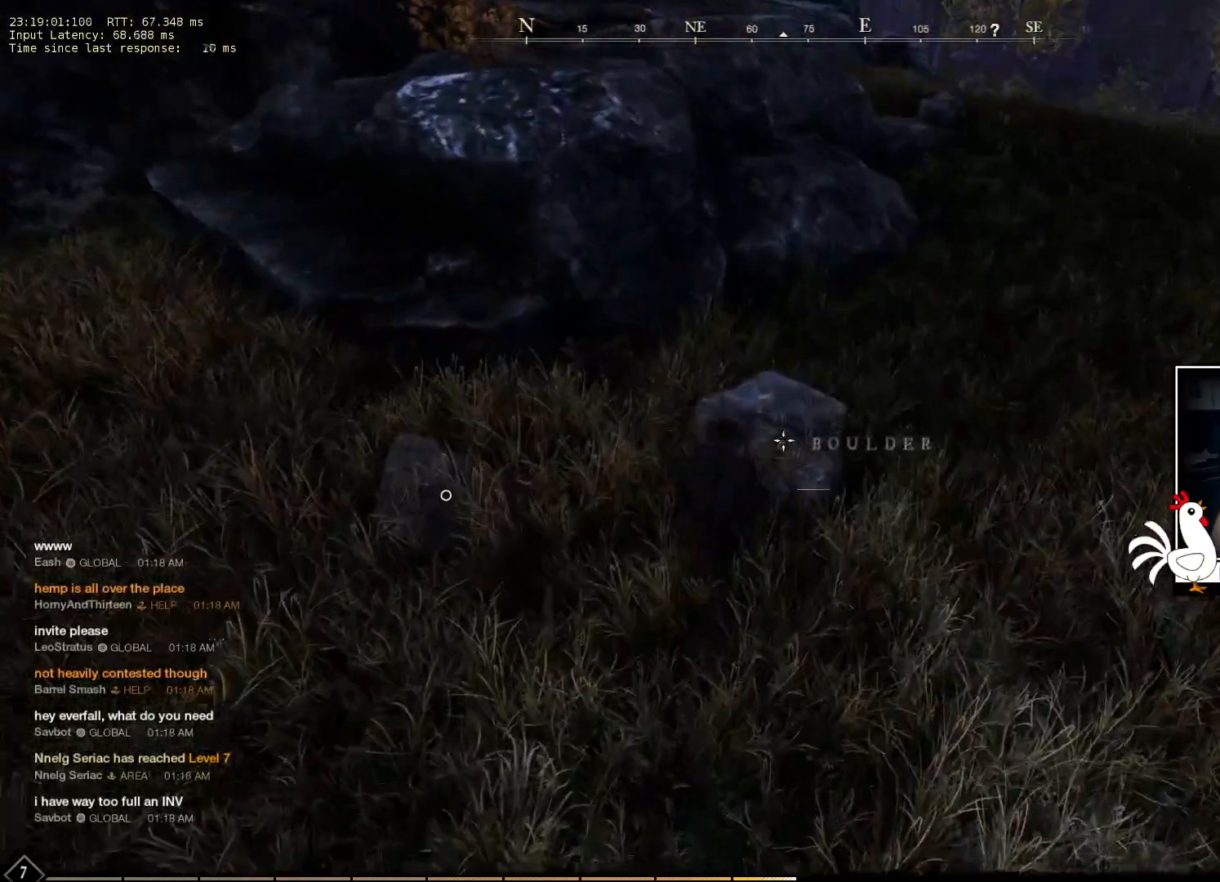
{"keys": [], "mouse": [], "events": [[33, "e", "up"]]}